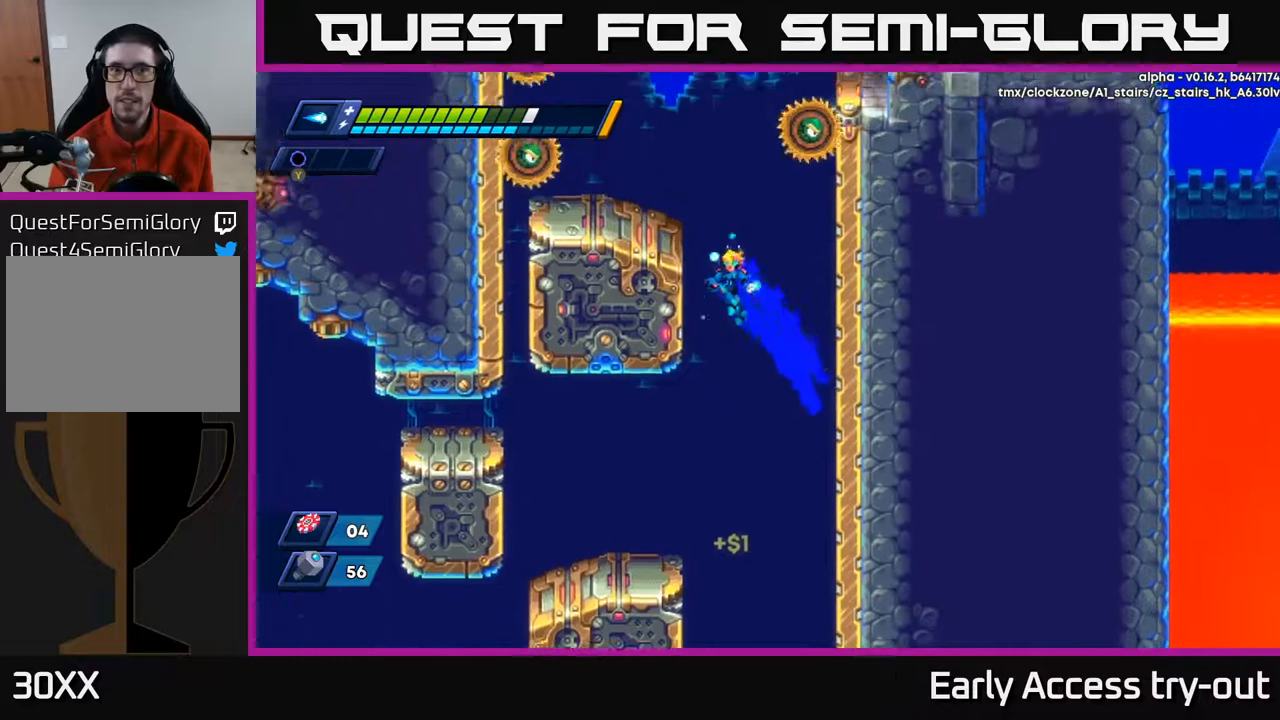
Gameplay with a controller (Xbox layout); each line is a JSON object with the inputs held at the frame after it. "events" lists button and stick changes between this image and that frame as [ms after this image, input, new state], when the widget could be followed in between. Not read: left_stick.
{"buttons": ["X", "DPAD_LEFT"], "right_stick": "center", "events": [[133, "A", "up"], [167, "DPAD_LEFT", "up"], [233, "A", "down"], [233, "DPAD_RIGHT", "down"], [333, "DPAD_RIGHT", "up"], [367, "X", "down"], [417, "A", "up"], [417, "DPAD_LEFT", "down"]]}
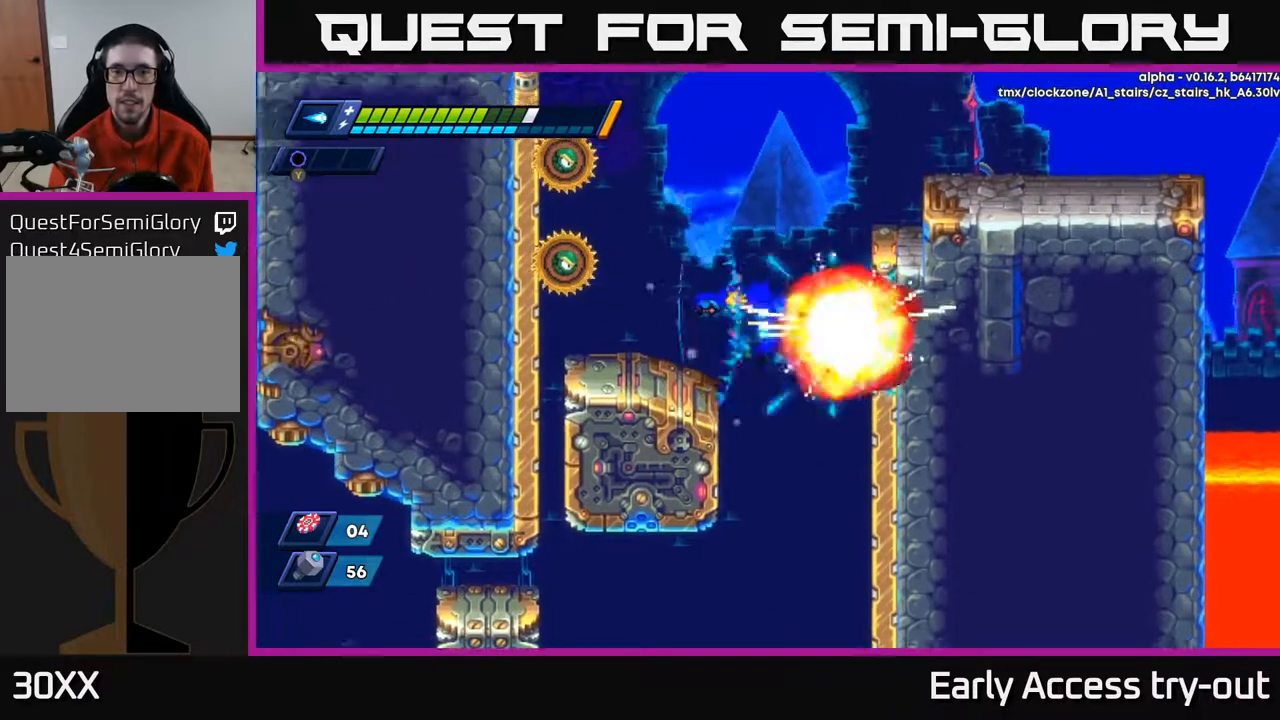
{"buttons": ["A"], "right_stick": "center", "events": [[33, "X", "up"], [200, "DPAD_LEFT", "up"], [267, "A", "down"], [400, "X", "down"], [500, "X", "up"]]}
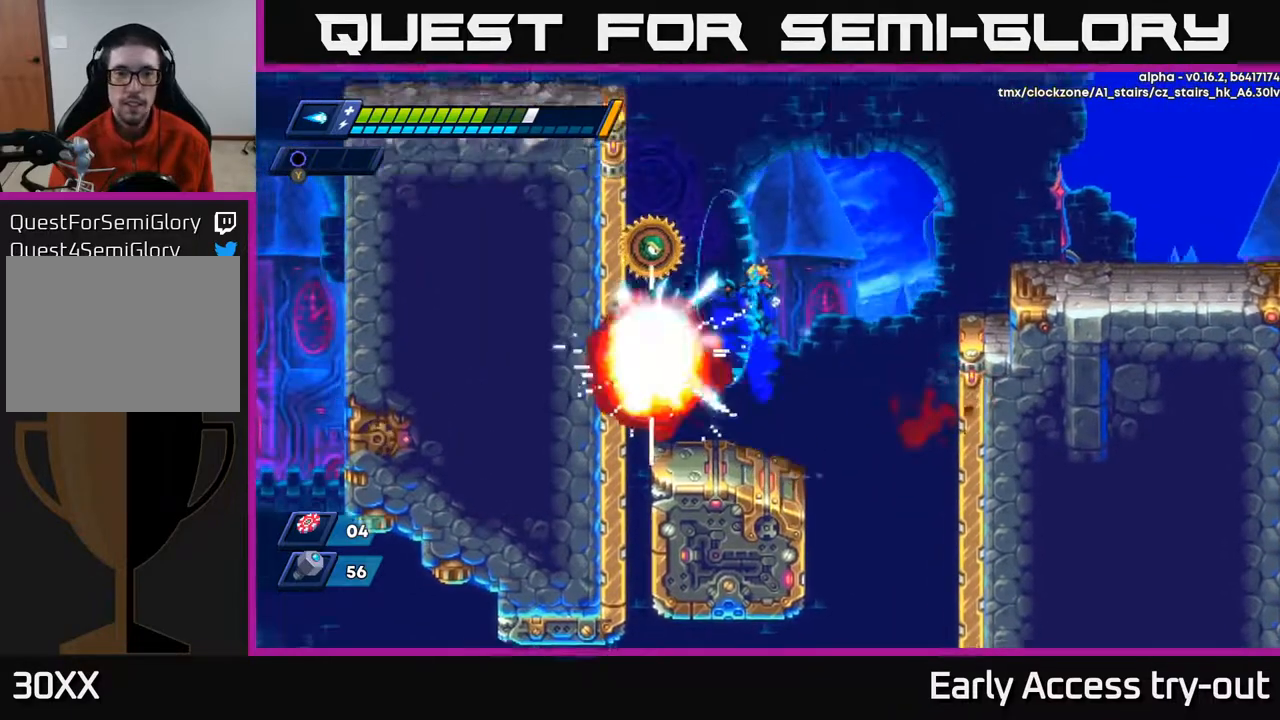
{"buttons": ["A"], "right_stick": "center", "events": [[83, "X", "down"], [183, "X", "up"], [250, "X", "down"], [283, "A", "up"], [350, "X", "up"], [500, "A", "down"]]}
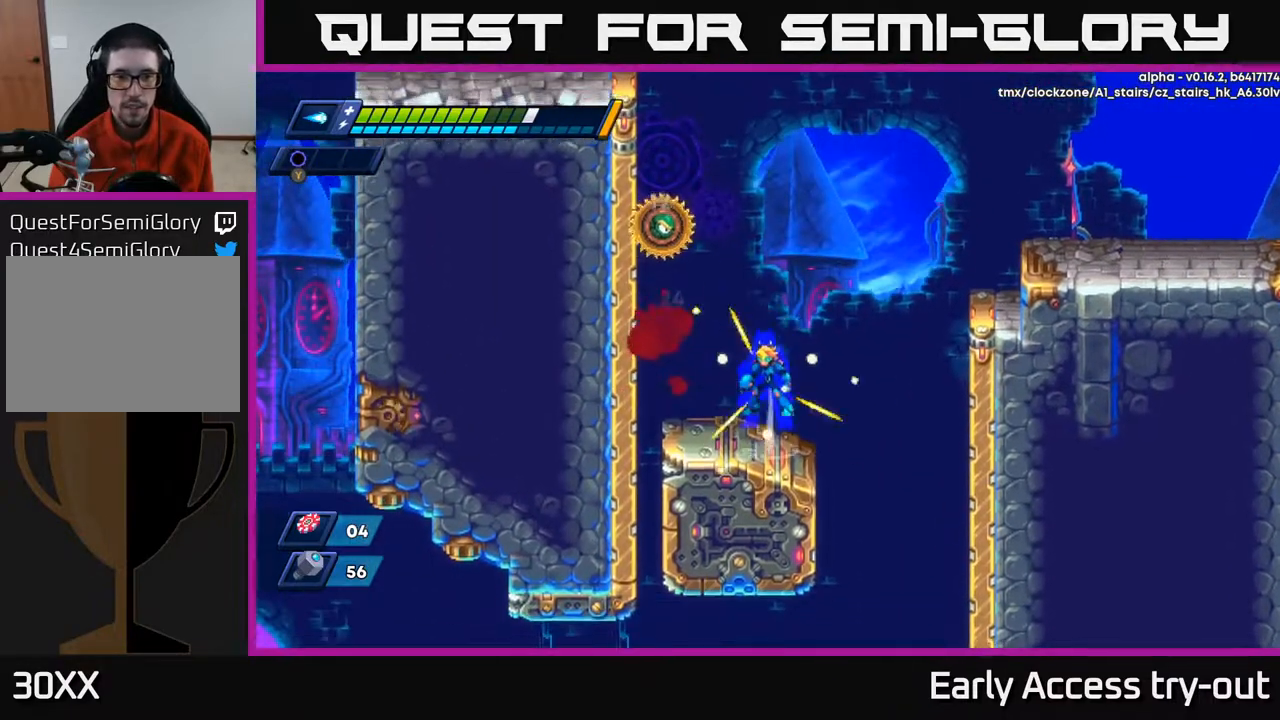
{"buttons": [], "right_stick": "center", "events": [[267, "X", "down"], [317, "A", "up"], [317, "DPAD_LEFT", "down"], [350, "X", "up"], [400, "X", "down"], [417, "DPAD_LEFT", "up"], [467, "X", "up"]]}
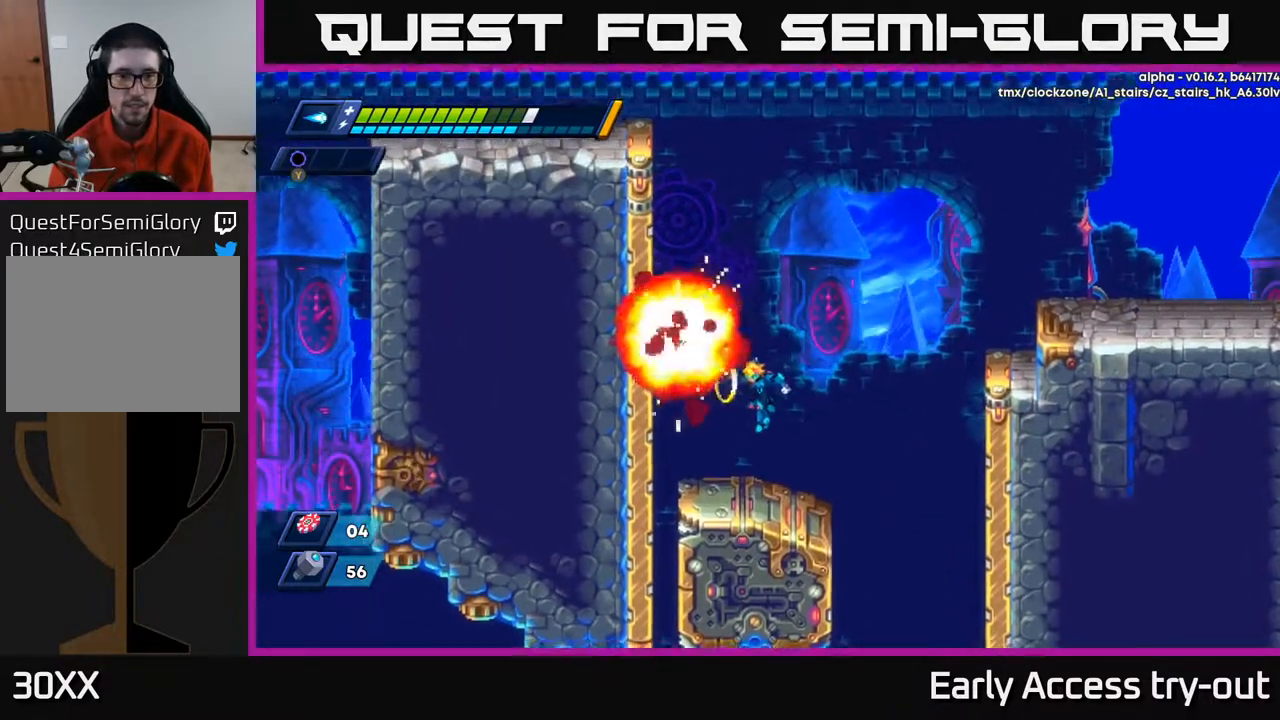
{"buttons": ["A"], "right_stick": "center", "events": [[17, "X", "down"], [100, "X", "up"], [133, "DPAD_LEFT", "down"], [283, "A", "down"], [433, "A", "up"], [483, "DPAD_LEFT", "up"], [500, "A", "down"]]}
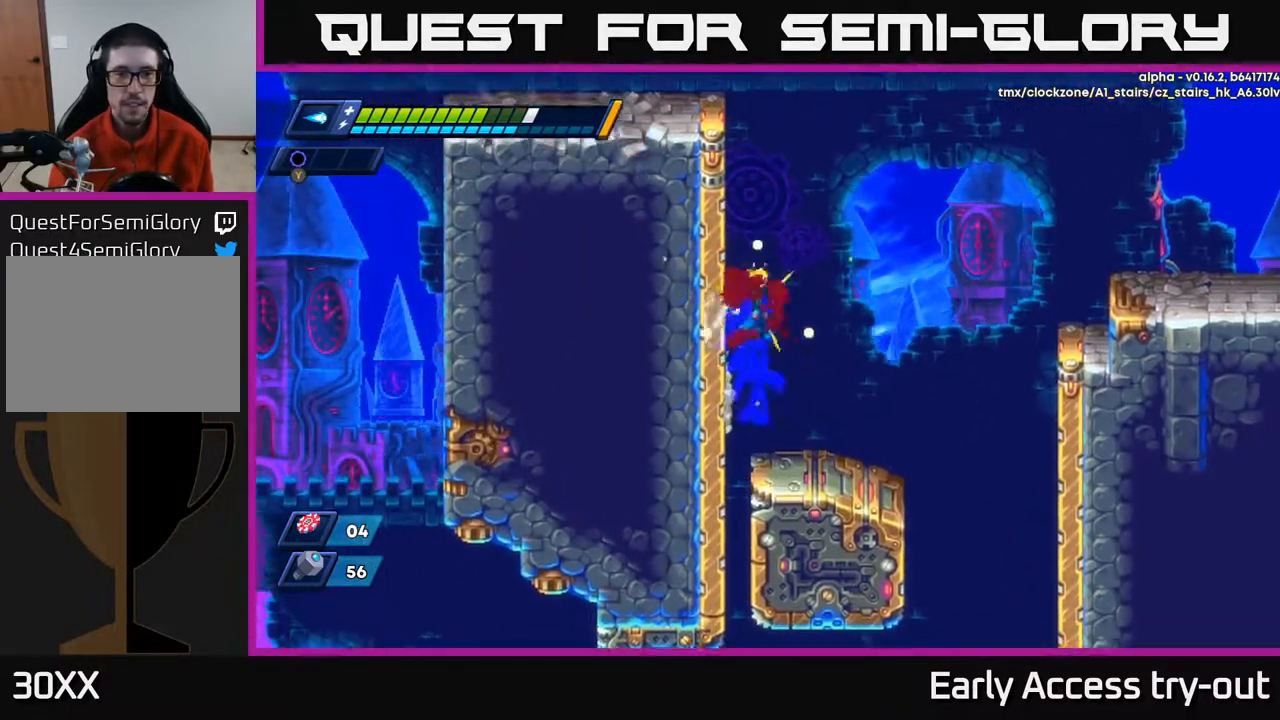
{"buttons": ["A", "DPAD_RIGHT"], "right_stick": "center", "events": [[17, "DPAD_RIGHT", "down"]]}
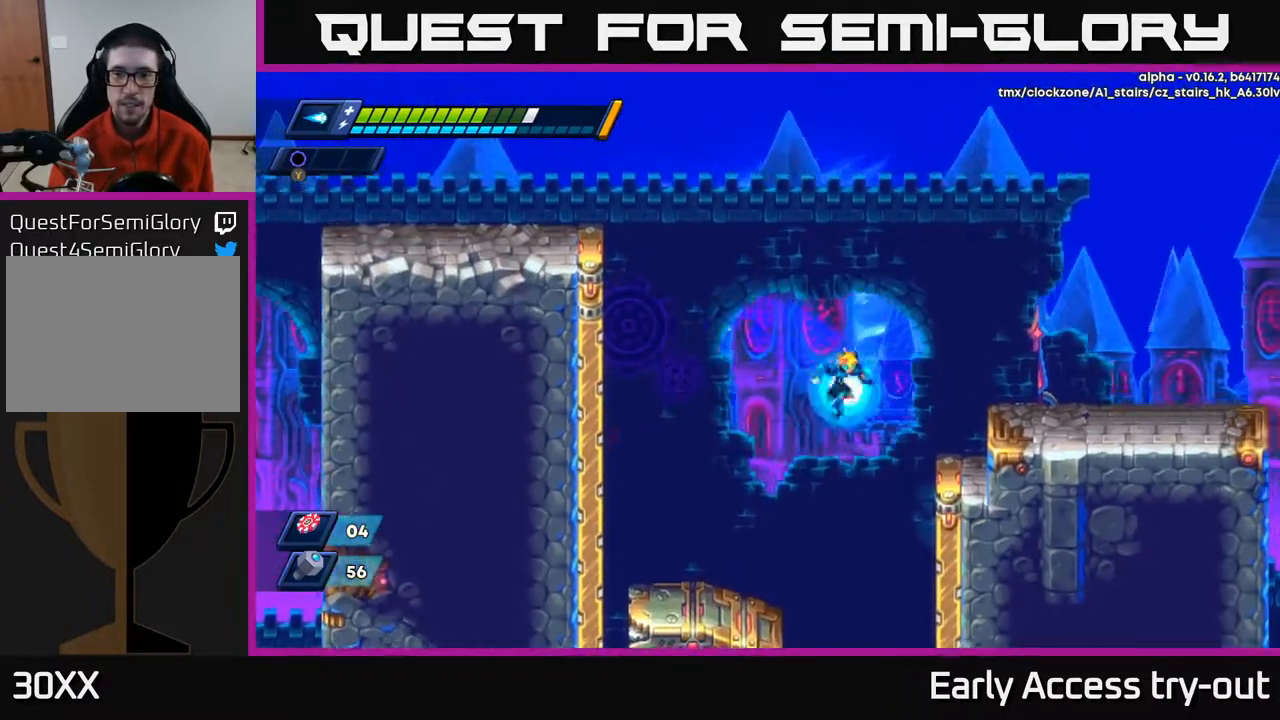
{"buttons": ["DPAD_RIGHT"], "right_stick": "center", "events": [[83, "A", "up"], [250, "A", "down"], [483, "A", "up"]]}
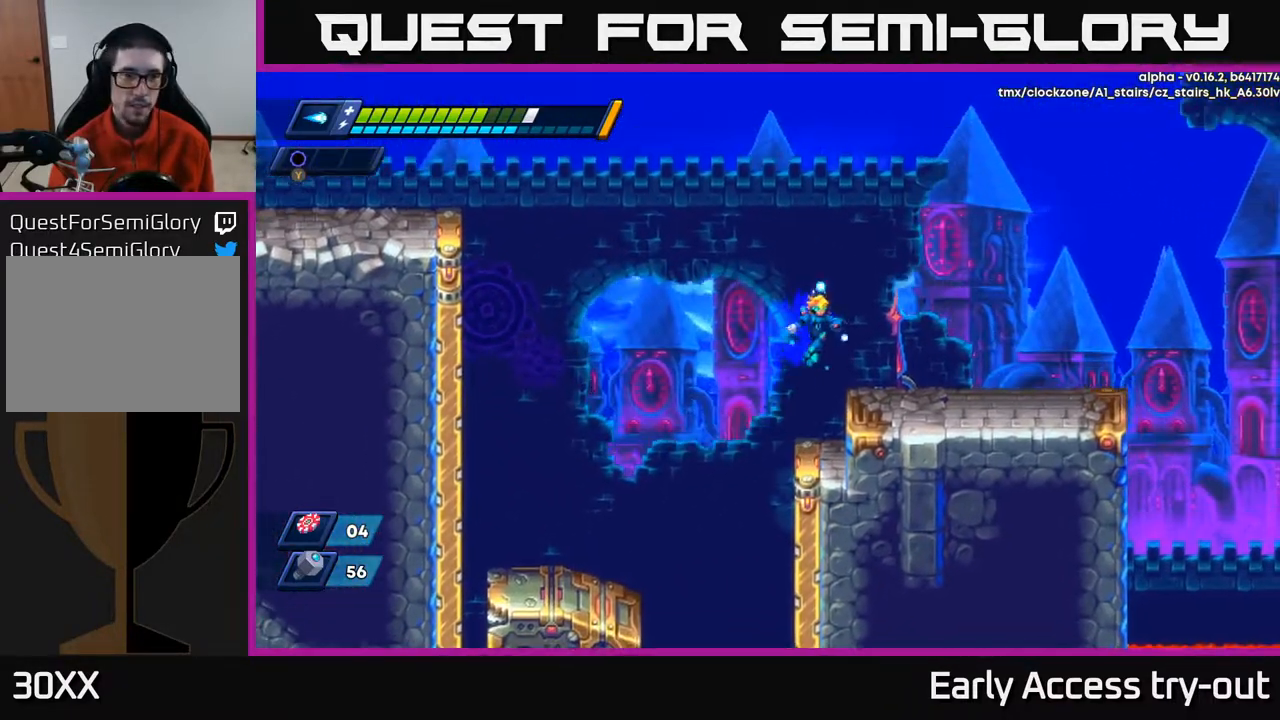
{"buttons": ["DPAD_RIGHT"], "right_stick": "center", "events": [[150, "DPAD_RIGHT", "up"], [250, "DPAD_RIGHT", "down"]]}
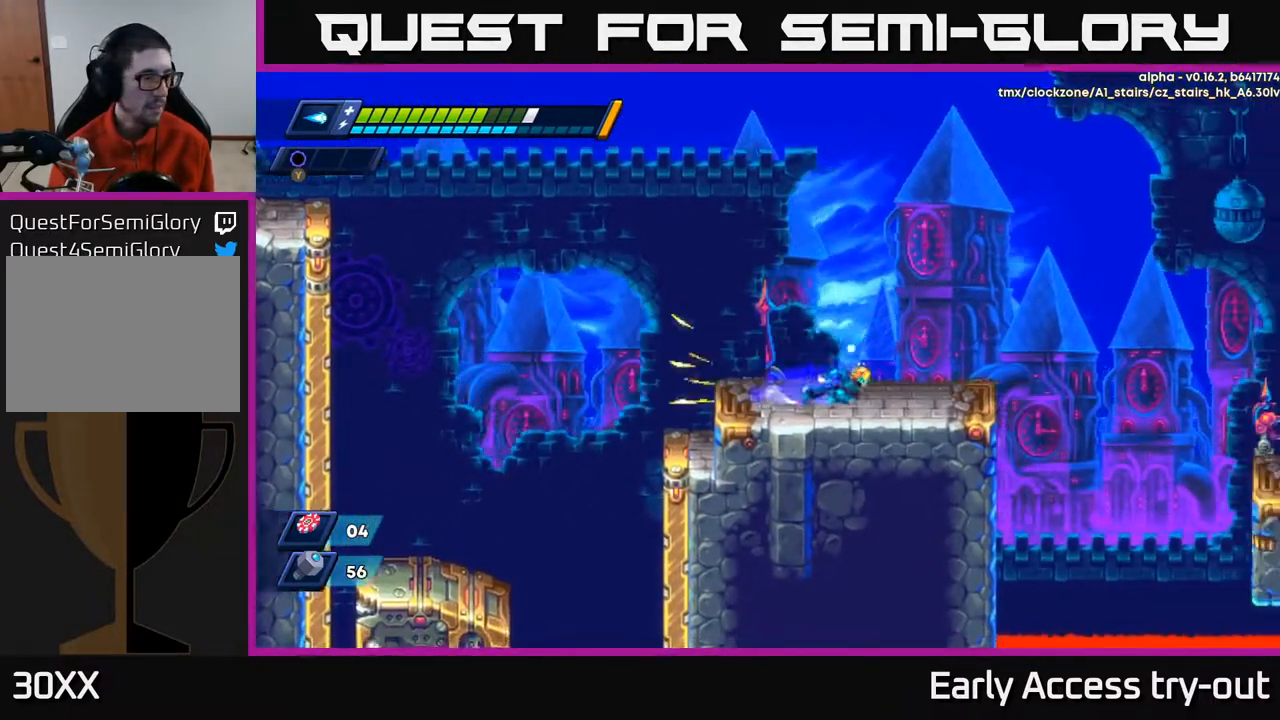
{"buttons": [], "right_stick": "center", "events": [[100, "A", "down"], [233, "DPAD_RIGHT", "up"], [367, "X", "down"], [417, "A", "up"], [483, "X", "up"]]}
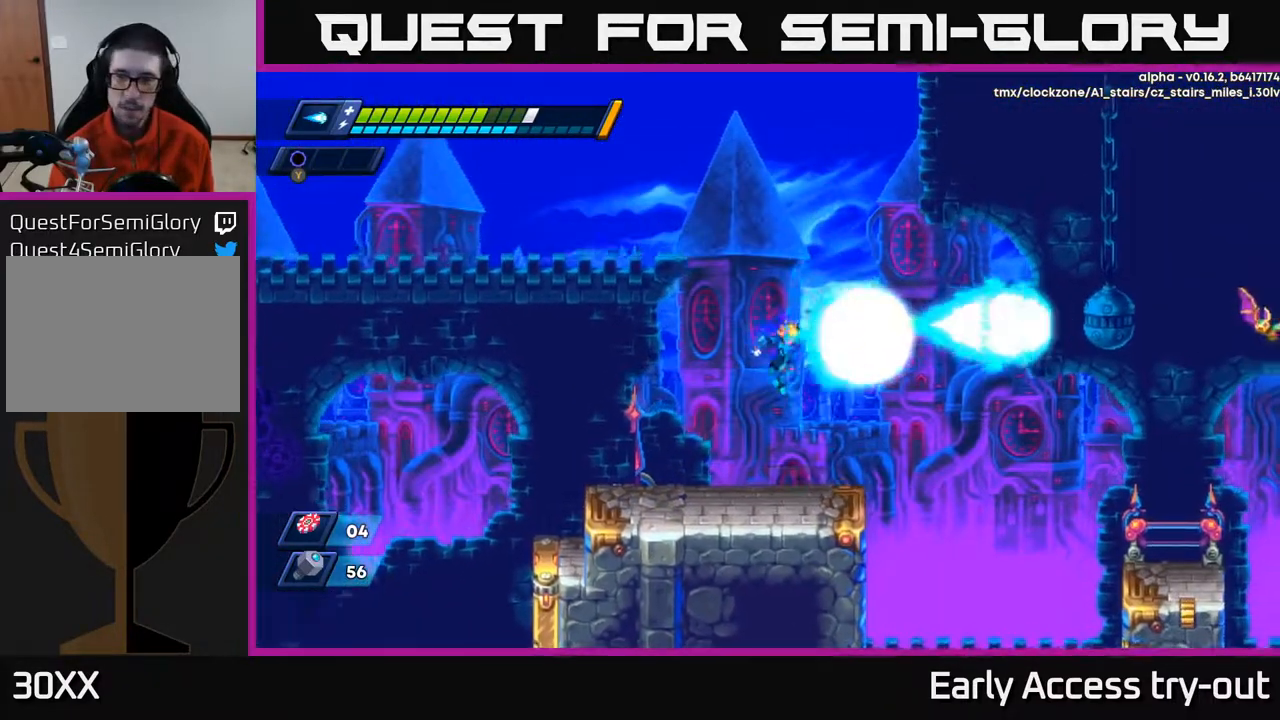
{"buttons": ["A", "DPAD_RIGHT"], "right_stick": "center", "events": [[33, "X", "down"], [150, "X", "up"], [250, "DPAD_RIGHT", "down"], [433, "A", "down"]]}
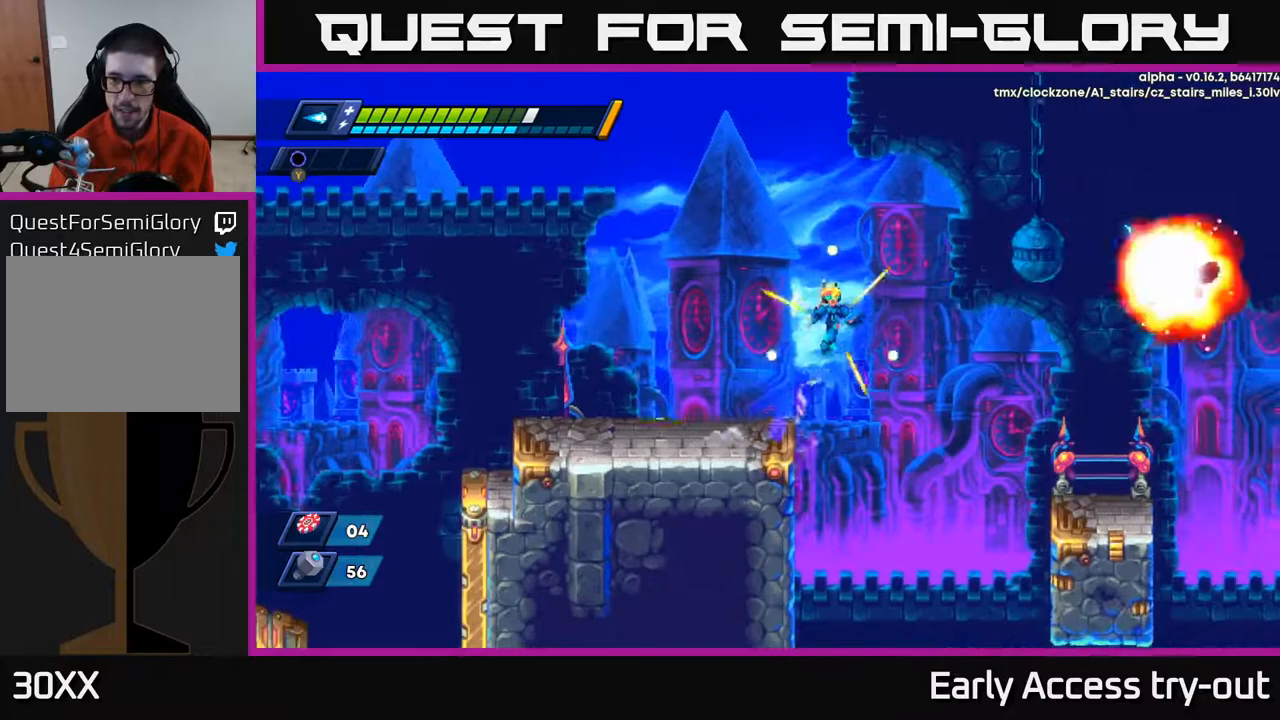
{"buttons": ["DPAD_RIGHT"], "right_stick": "center", "events": [[383, "A", "up"]]}
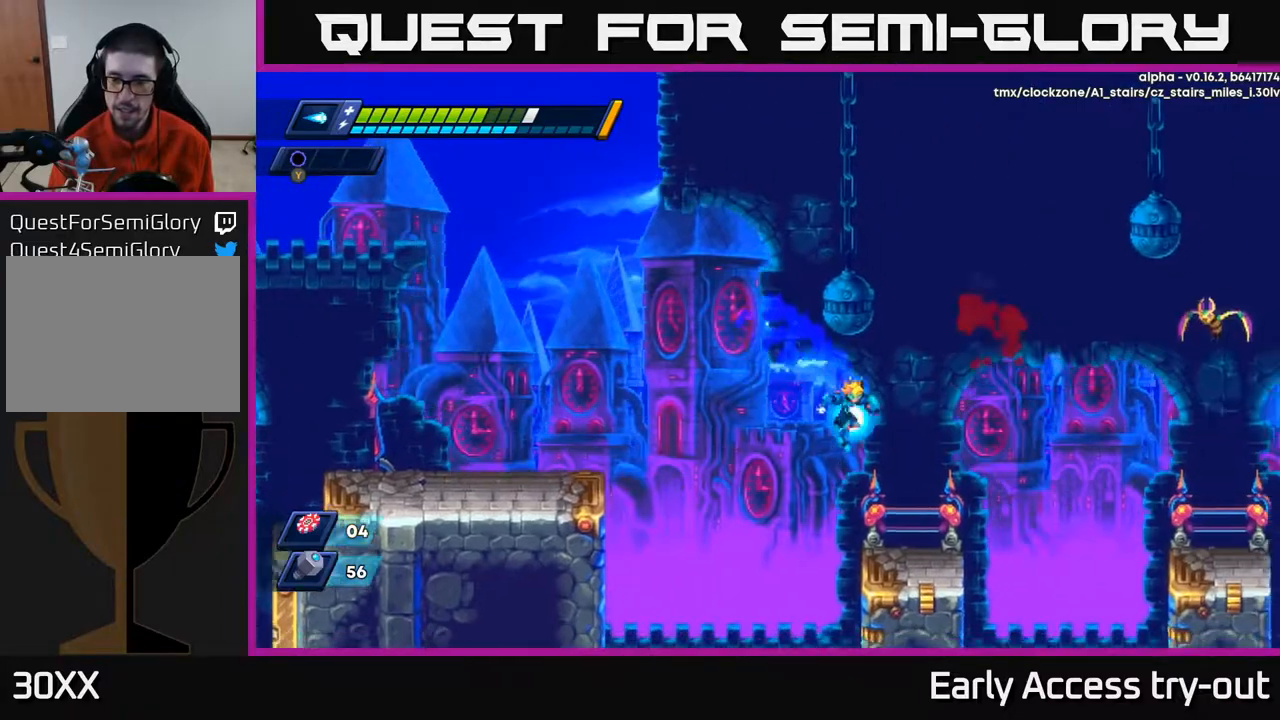
{"buttons": ["A", "DPAD_RIGHT"], "right_stick": "center", "events": [[300, "A", "down"]]}
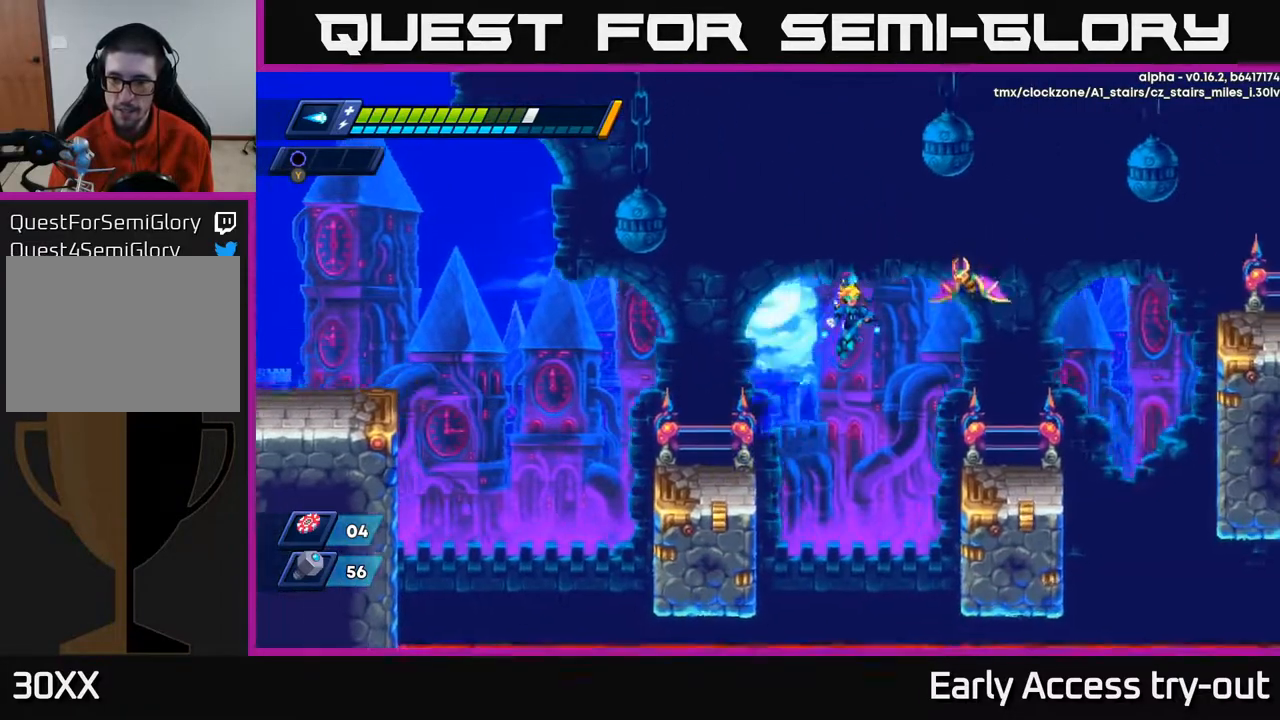
{"buttons": [], "right_stick": "center", "events": [[83, "X", "down"], [133, "A", "up"], [217, "X", "up"], [400, "DPAD_RIGHT", "up"]]}
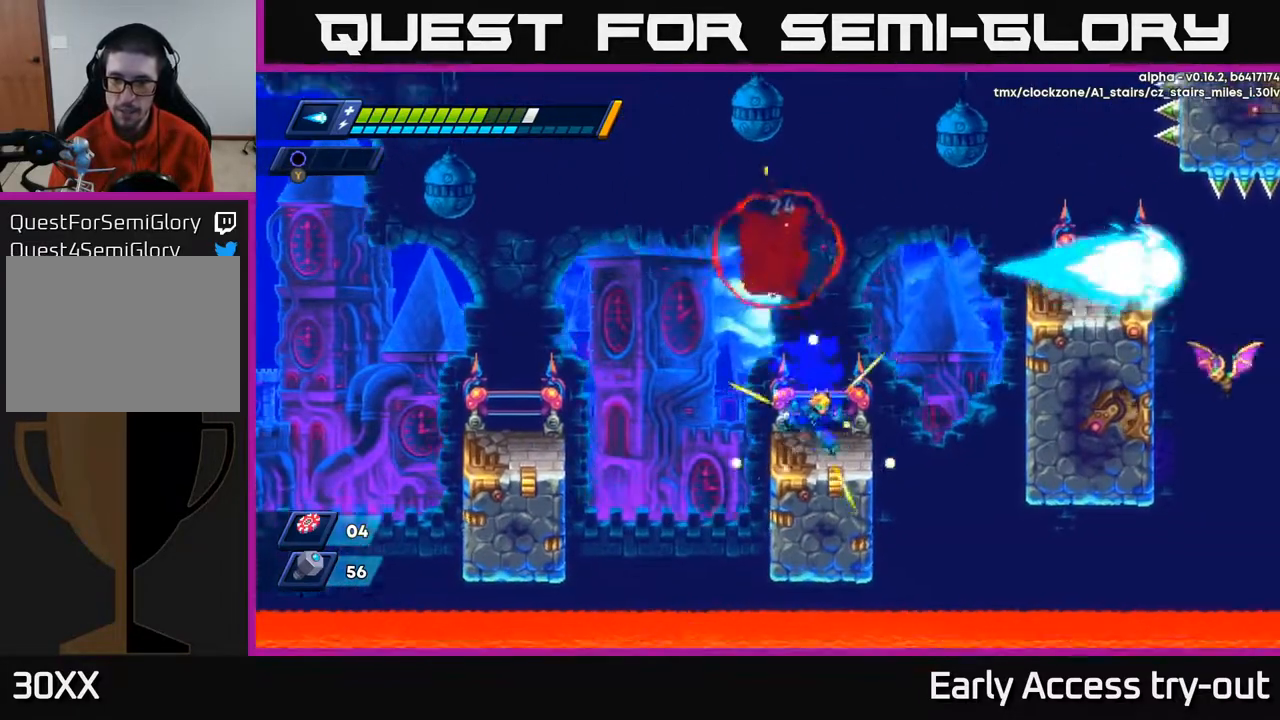
{"buttons": ["DPAD_RIGHT"], "right_stick": "center", "events": [[33, "DPAD_RIGHT", "down"], [133, "A", "down"], [417, "A", "up"]]}
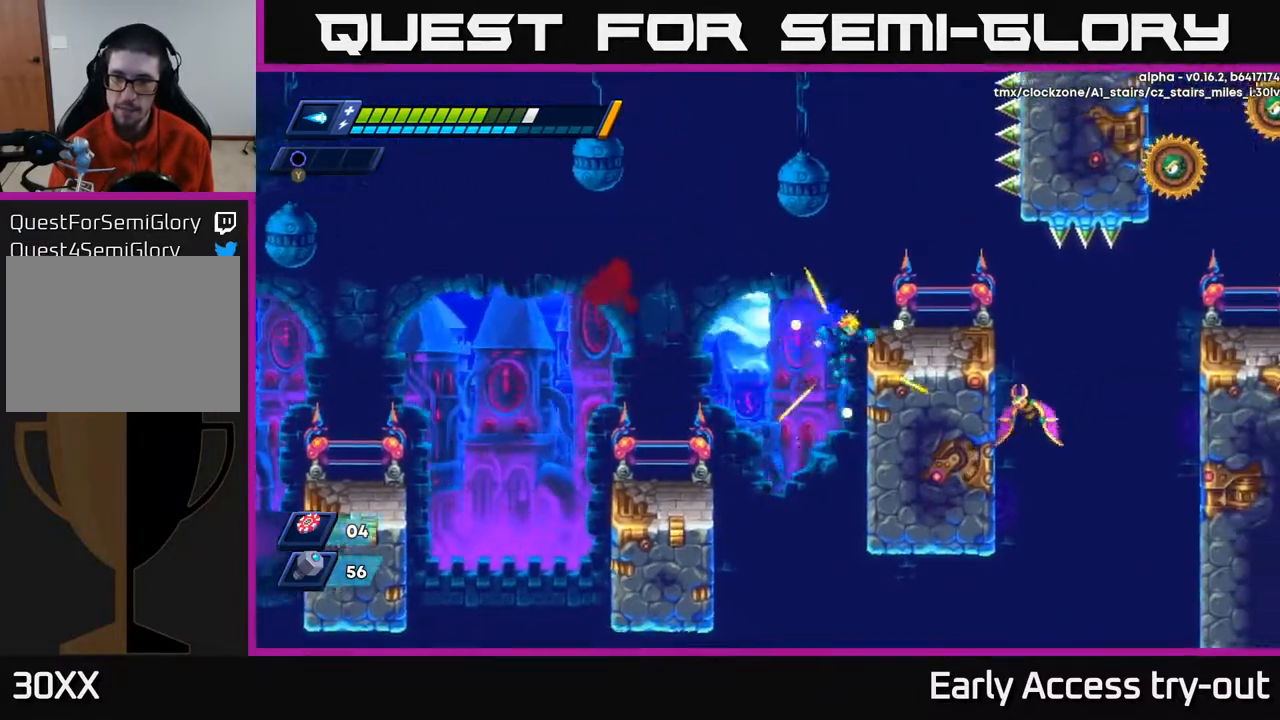
{"buttons": ["DPAD_RIGHT"], "right_stick": "center", "events": [[83, "A", "down"], [183, "A", "up"], [333, "DPAD_RIGHT", "up"], [500, "DPAD_RIGHT", "down"]]}
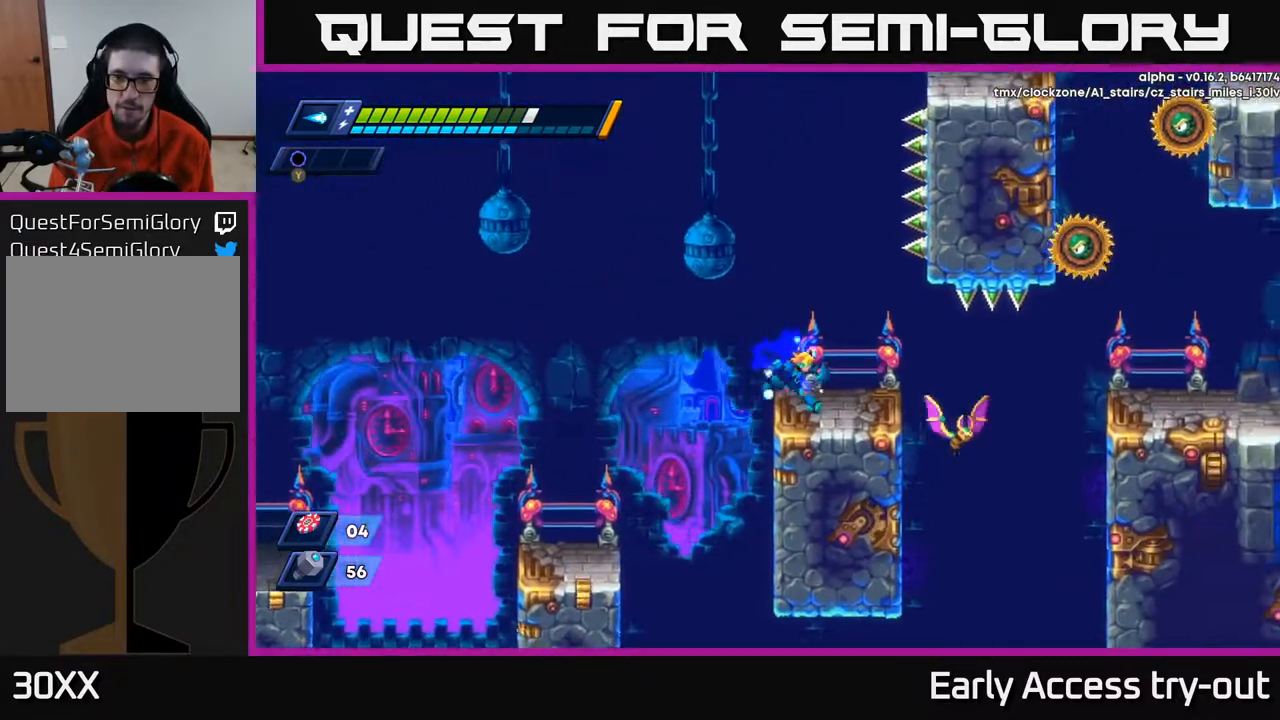
{"buttons": ["A", "X"], "right_stick": "center", "events": [[133, "DPAD_RIGHT", "up"], [200, "X", "down"], [317, "X", "up"], [400, "A", "down"], [500, "X", "down"]]}
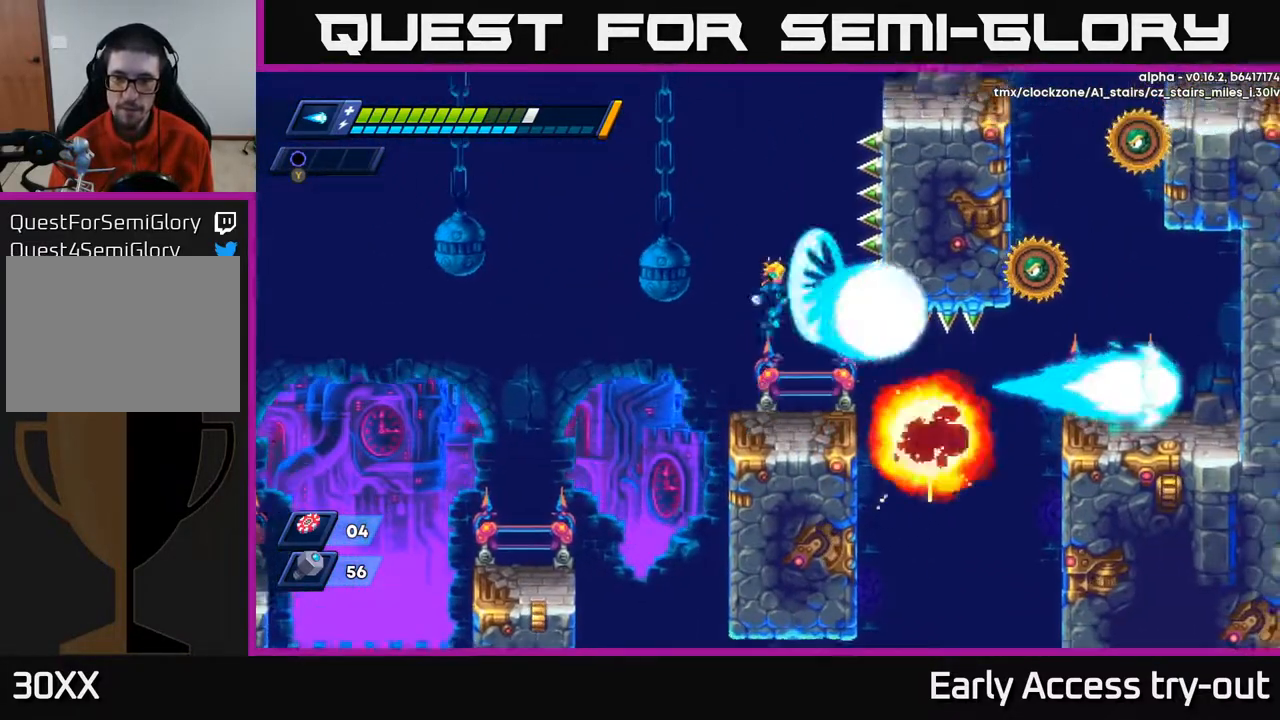
{"buttons": ["DPAD_RIGHT"], "right_stick": "center", "events": [[33, "DPAD_RIGHT", "down"], [50, "A", "up"], [83, "X", "up"], [117, "DPAD_RIGHT", "up"], [167, "X", "down"], [233, "X", "up"], [300, "X", "down"], [400, "X", "up"], [467, "DPAD_RIGHT", "down"]]}
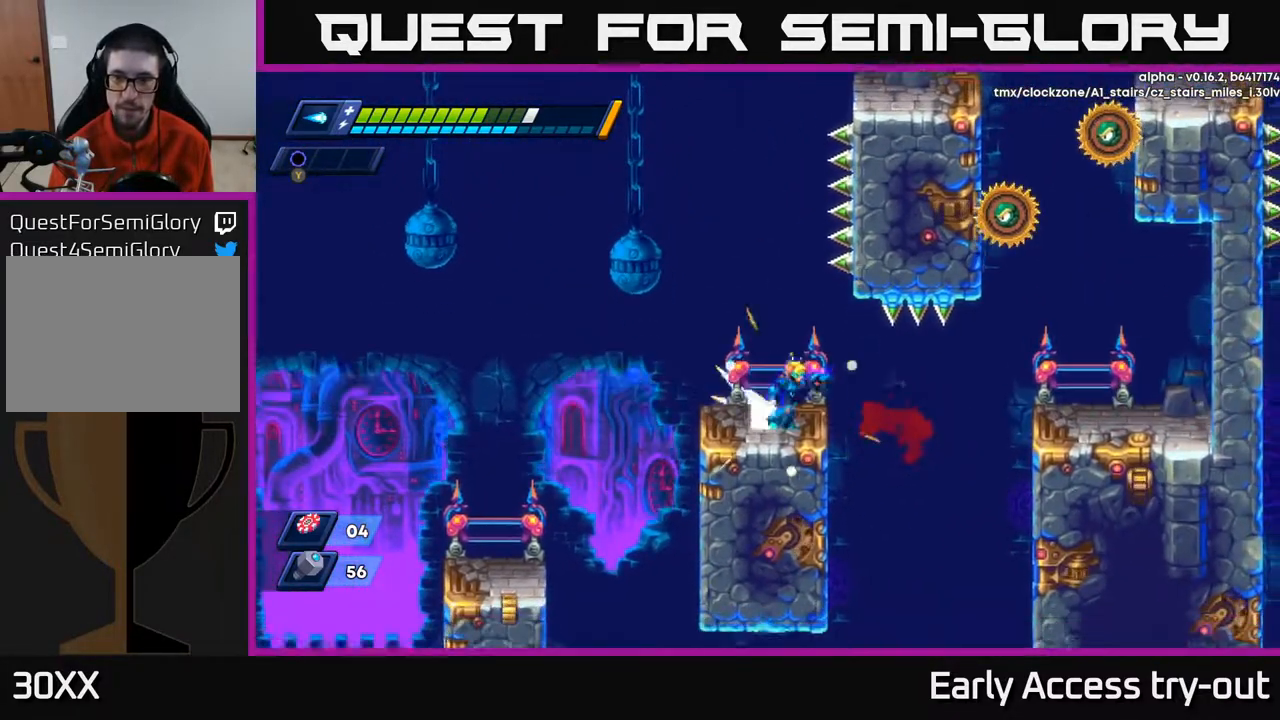
{"buttons": ["DPAD_RIGHT"], "right_stick": "center", "events": []}
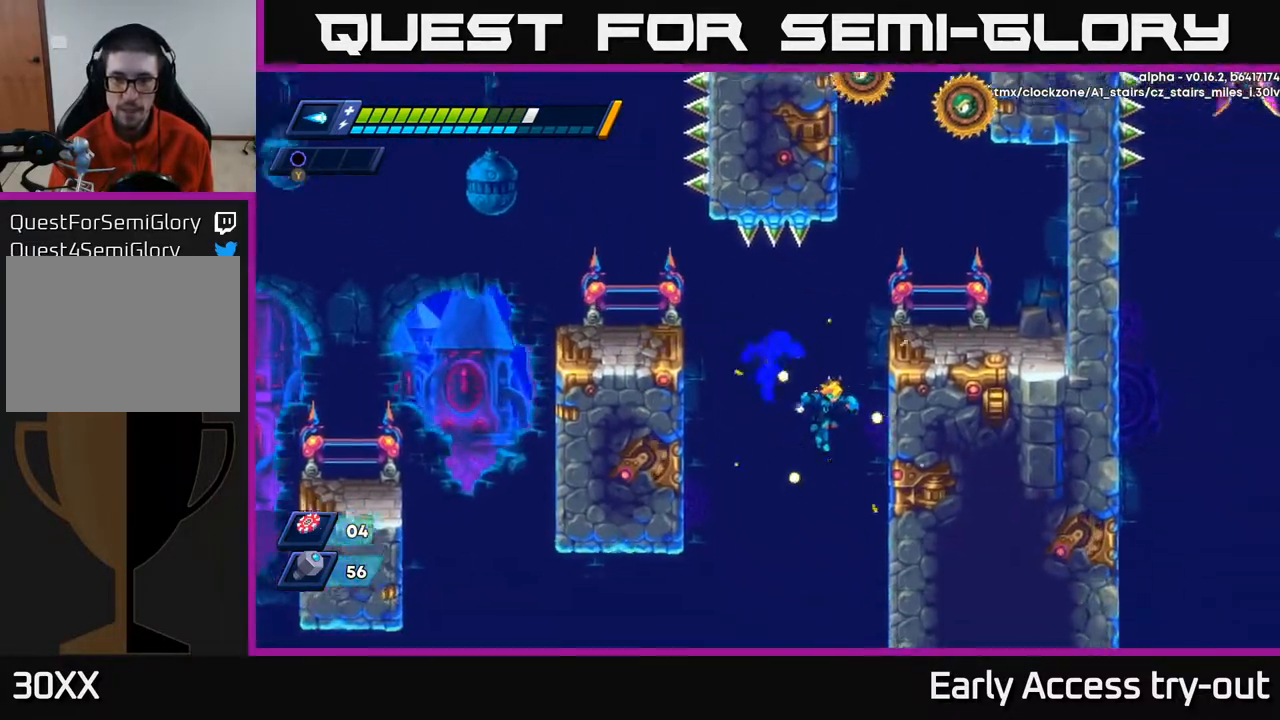
{"buttons": ["A", "DPAD_RIGHT"], "right_stick": "center", "events": [[67, "A", "down"], [200, "A", "up"], [433, "A", "down"]]}
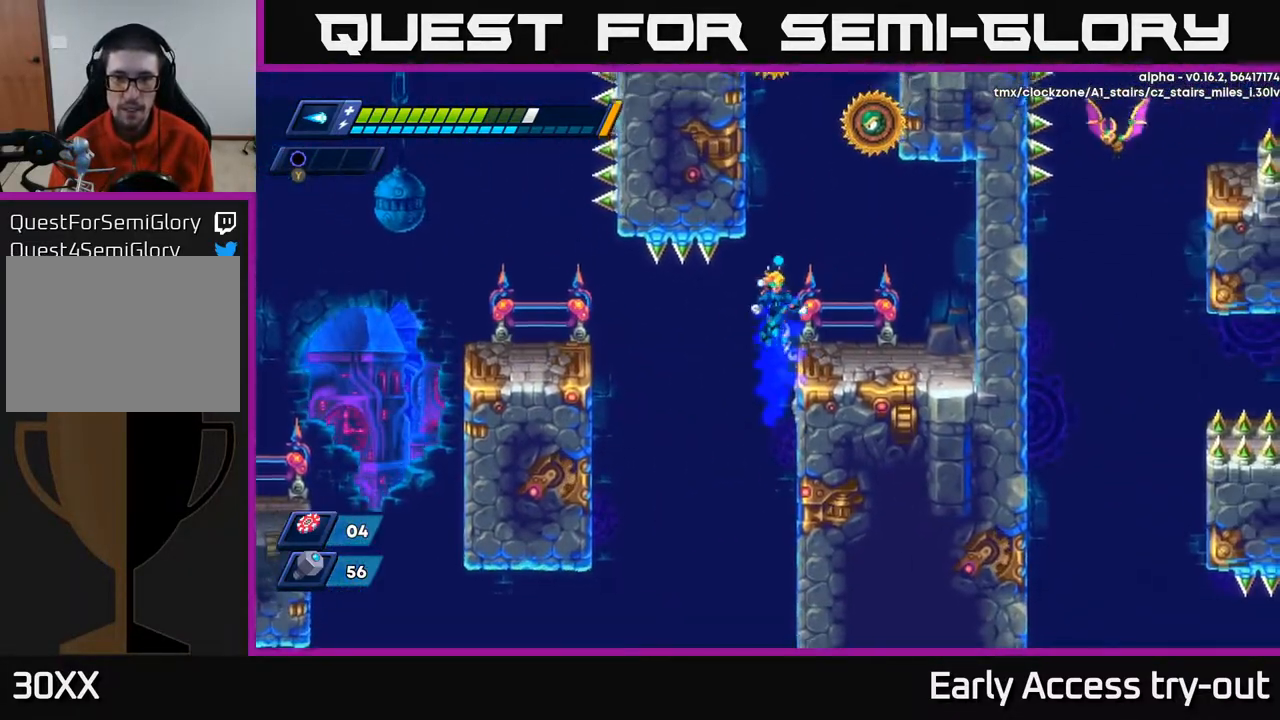
{"buttons": ["A", "DPAD_LEFT"], "right_stick": "center", "events": [[67, "A", "up"], [250, "DPAD_RIGHT", "up"], [350, "A", "down"], [350, "DPAD_LEFT", "down"]]}
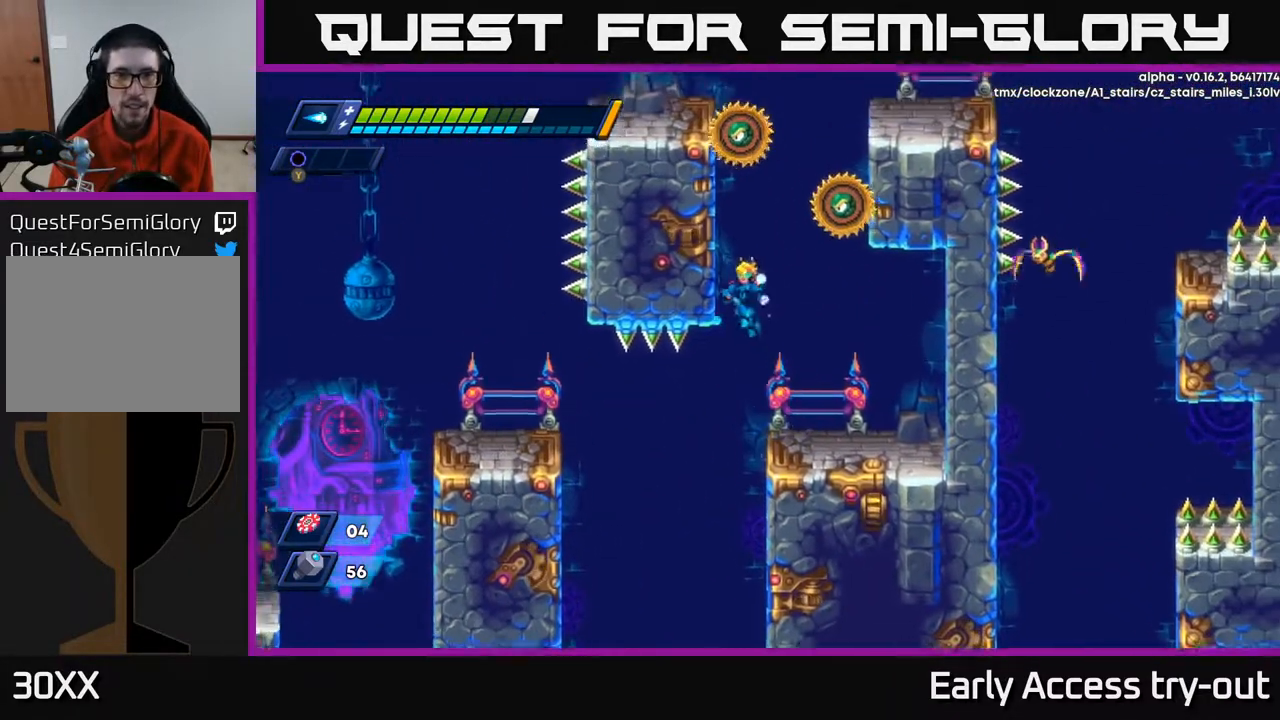
{"buttons": ["DPAD_RIGHT"], "right_stick": "center", "events": [[50, "A", "up"], [167, "DPAD_LEFT", "up"], [250, "DPAD_RIGHT", "down"]]}
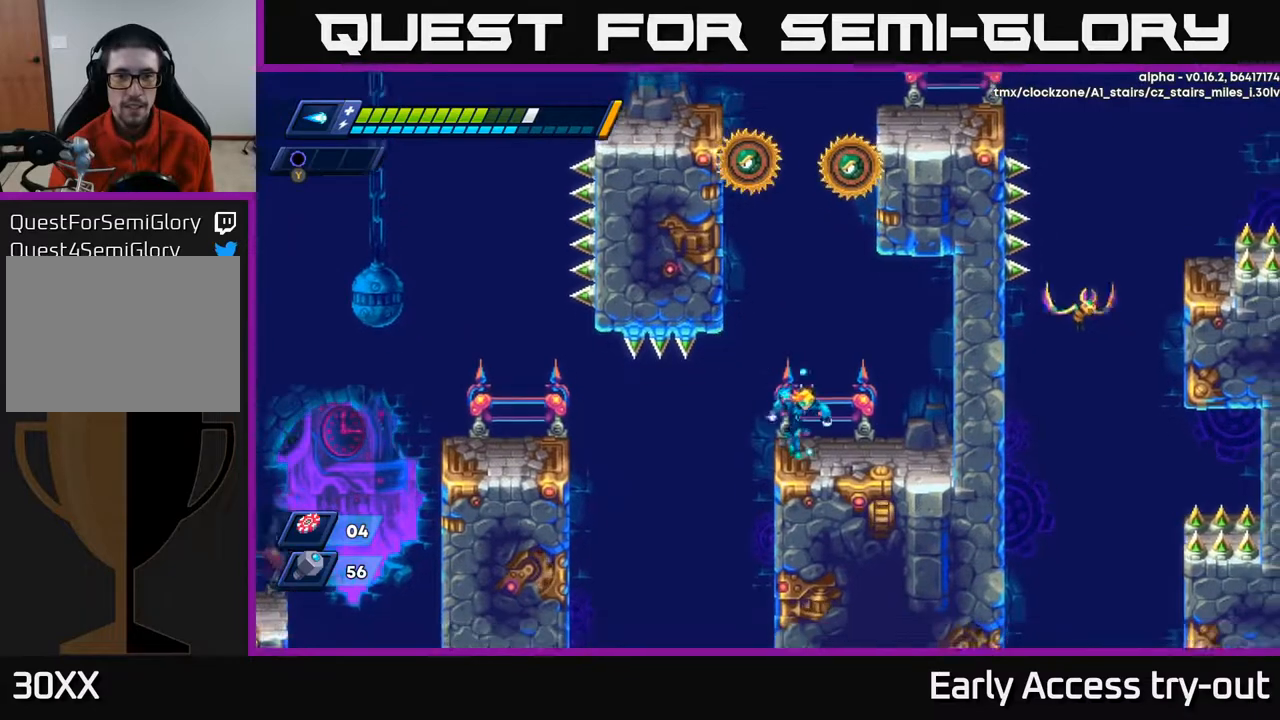
{"buttons": ["A", "DPAD_LEFT"], "right_stick": "center", "events": [[133, "DPAD_RIGHT", "up"], [200, "A", "down"], [317, "DPAD_RIGHT", "down"], [400, "DPAD_RIGHT", "up"], [467, "DPAD_LEFT", "down"]]}
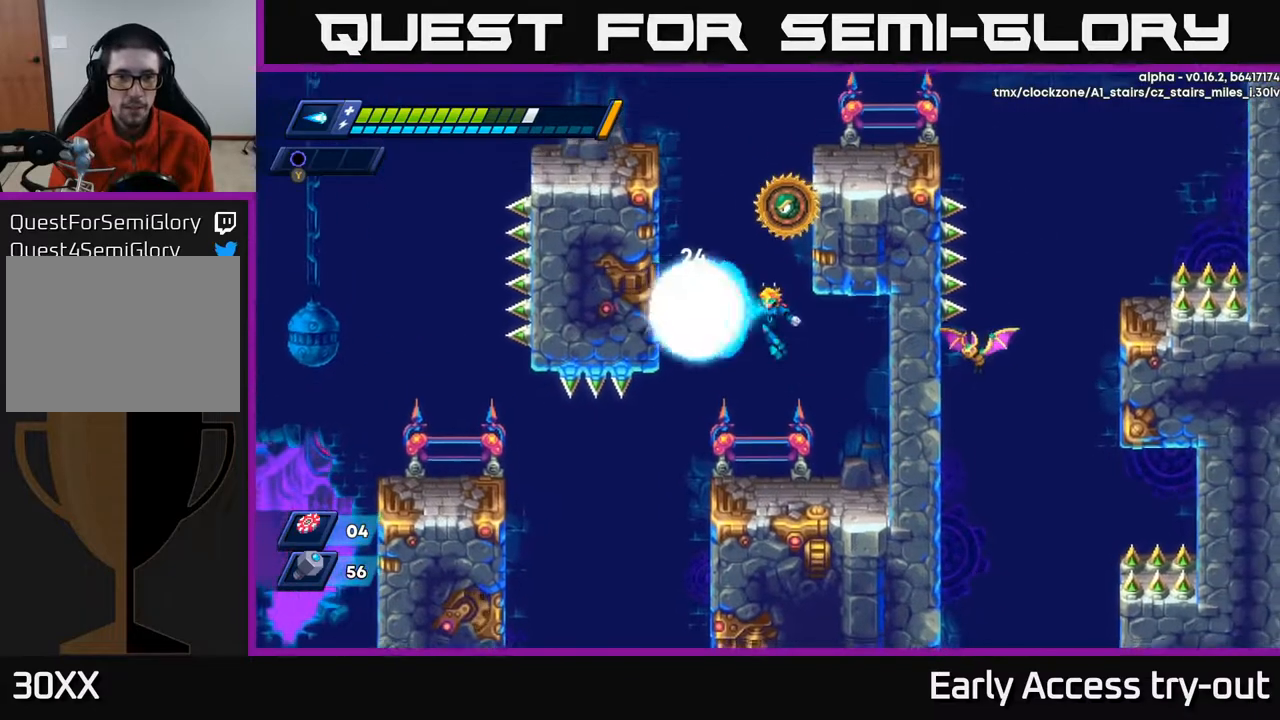
{"buttons": ["DPAD_LEFT"], "right_stick": "center", "events": [[17, "DPAD_LEFT", "up"], [33, "X", "down"], [83, "A", "up"], [150, "X", "up"], [467, "DPAD_LEFT", "down"]]}
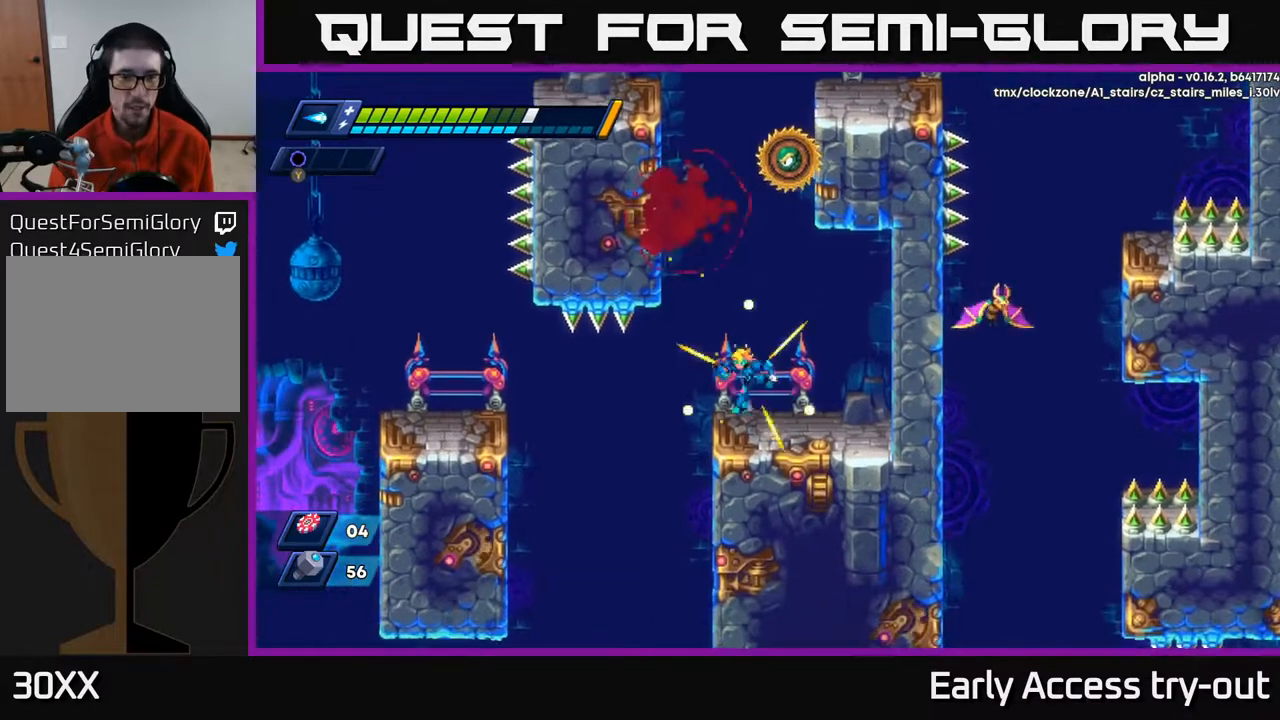
{"buttons": ["A", "DPAD_LEFT"], "right_stick": "center", "events": [[17, "A", "down"], [300, "A", "up"], [367, "A", "down"]]}
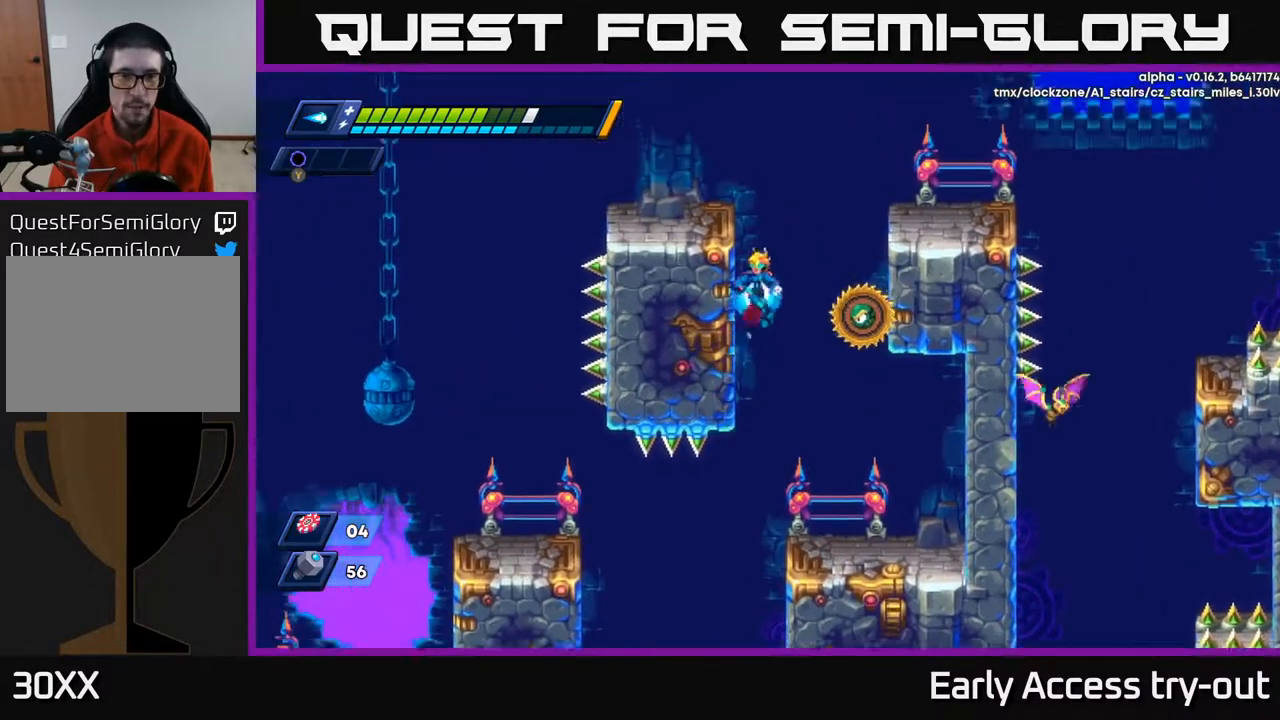
{"buttons": ["DPAD_LEFT"], "right_stick": "center", "events": [[17, "A", "up"], [283, "X", "down"], [383, "X", "up"]]}
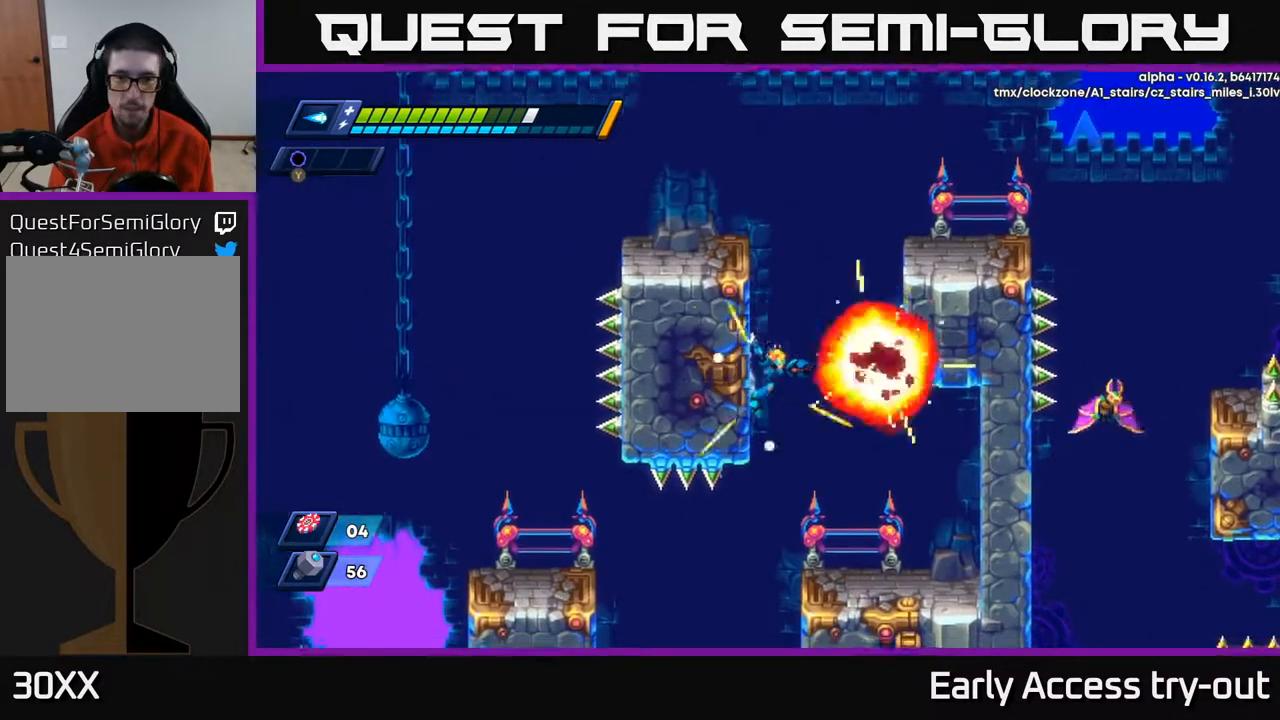
{"buttons": ["A", "DPAD_RIGHT"], "right_stick": "center", "events": [[17, "DPAD_LEFT", "up"], [67, "A", "down"], [83, "DPAD_RIGHT", "down"], [250, "A", "up"], [483, "A", "down"]]}
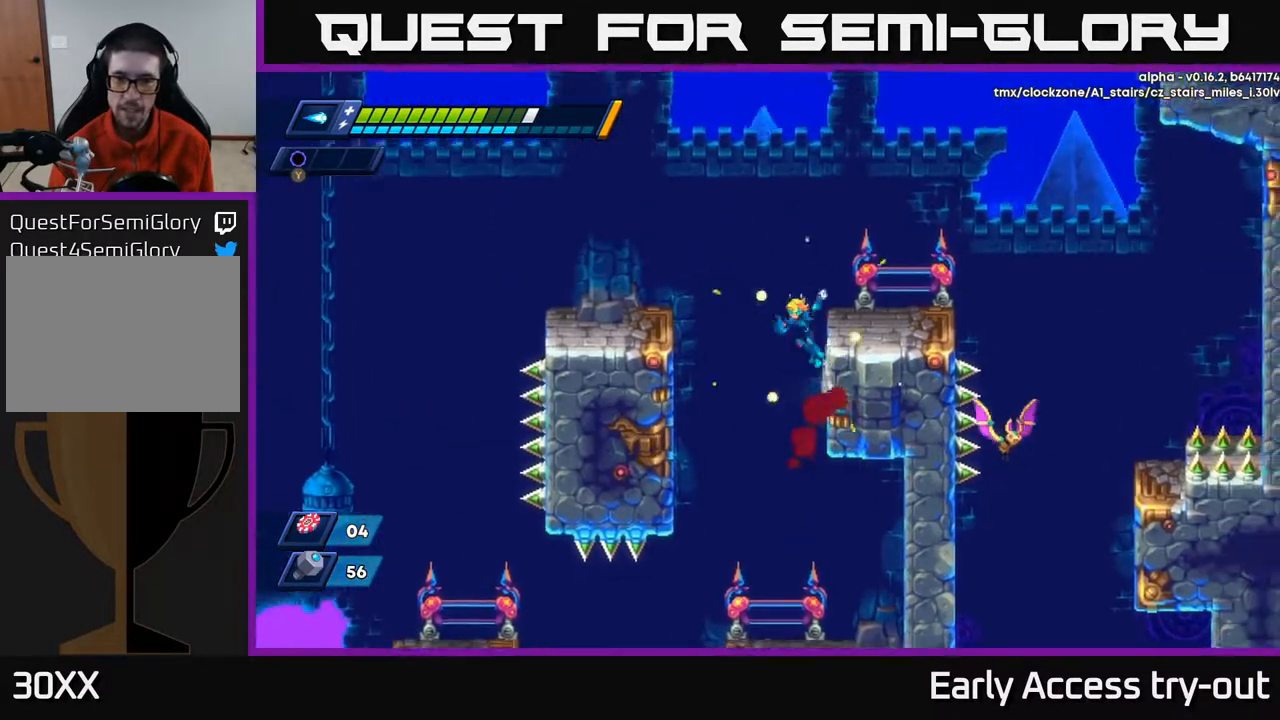
{"buttons": [], "right_stick": "center", "events": [[167, "A", "up"], [367, "DPAD_RIGHT", "up"]]}
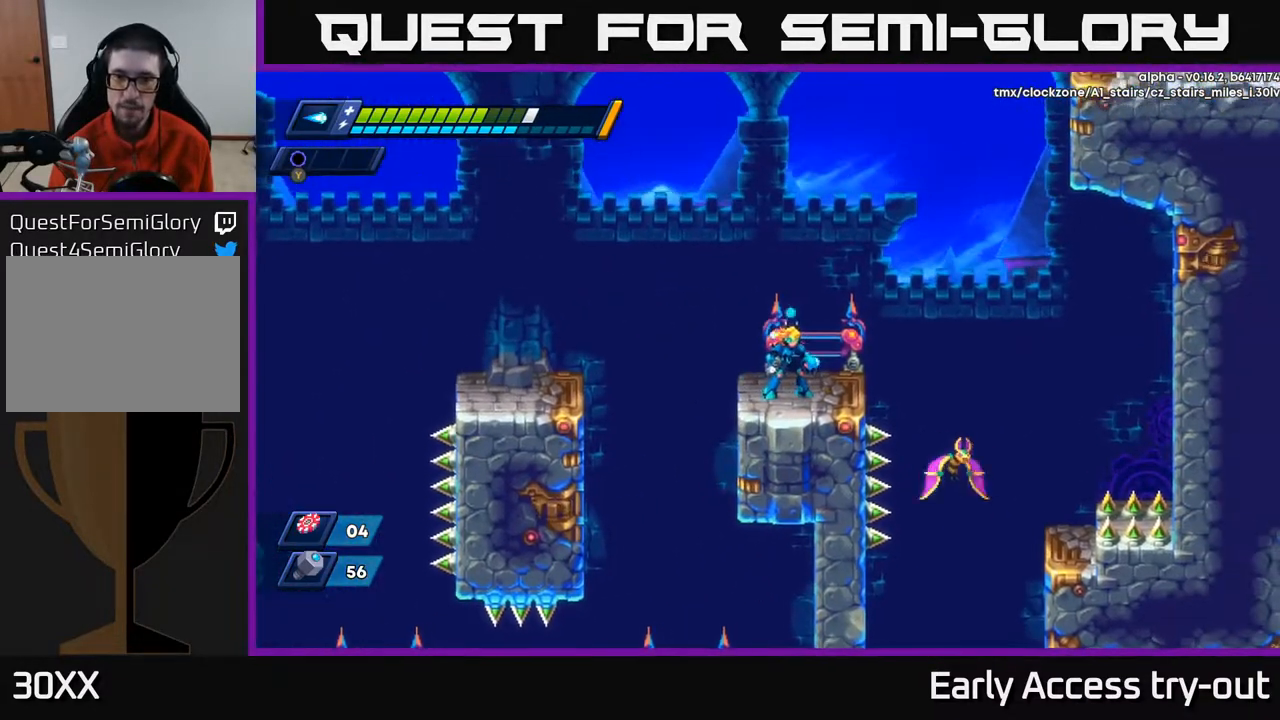
{"buttons": [], "right_stick": "center", "events": []}
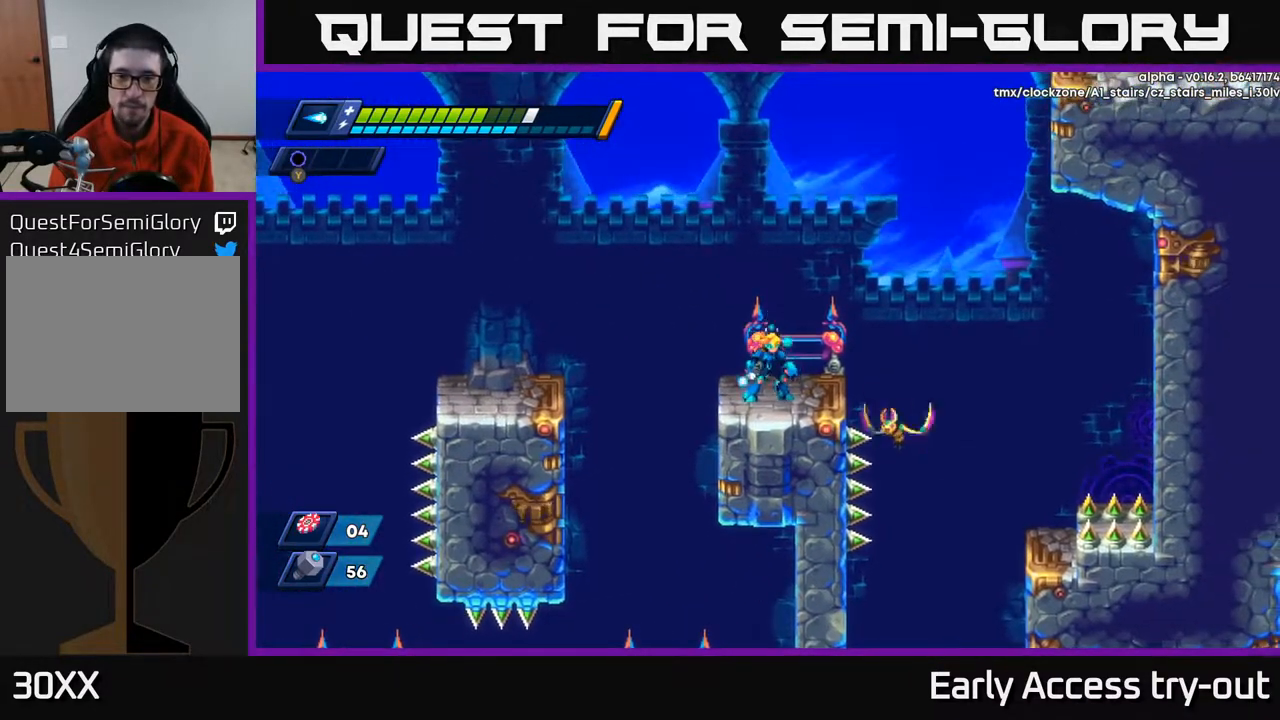
{"buttons": ["X"], "right_stick": "center", "events": [[483, "X", "down"]]}